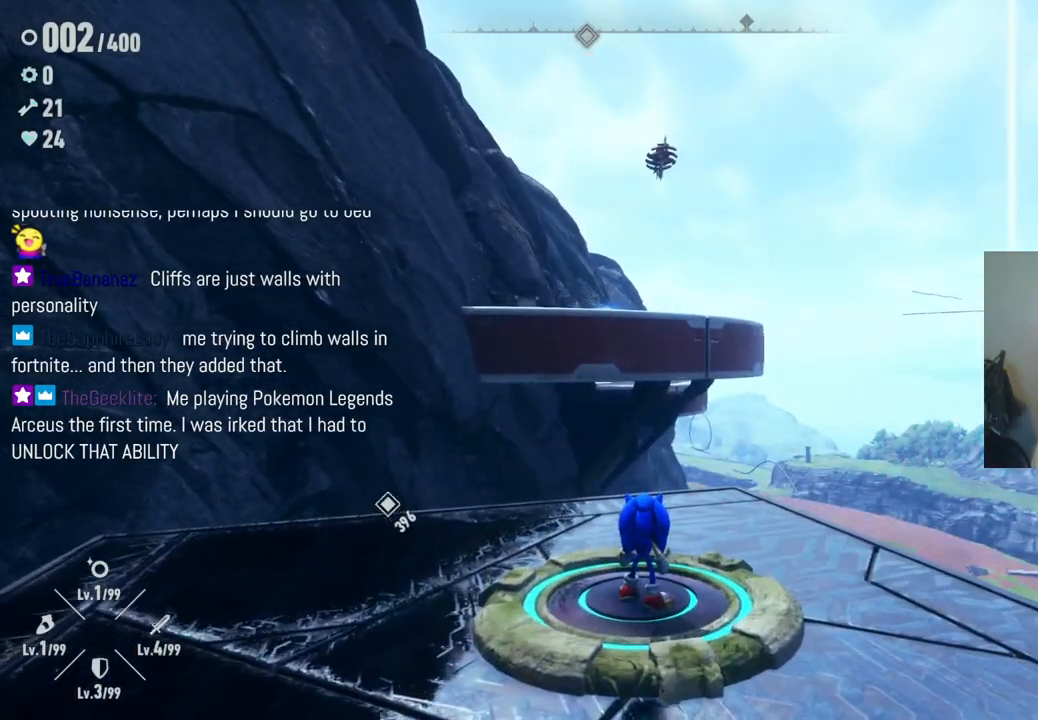
Gameplay with a controller (Xbox layout); each line is a JSON object with the inputs held at the frame after it (dt_ms = milliseconds from this image to that frame). "events" lists button and stick changes between this image and that frame as [ms after this image, input, new state], when the widget could be followed in between. Not read: L3 R3.
{"dt_ms": 500, "buttons": [], "left_stick": "center", "right_stick": "center", "events": []}
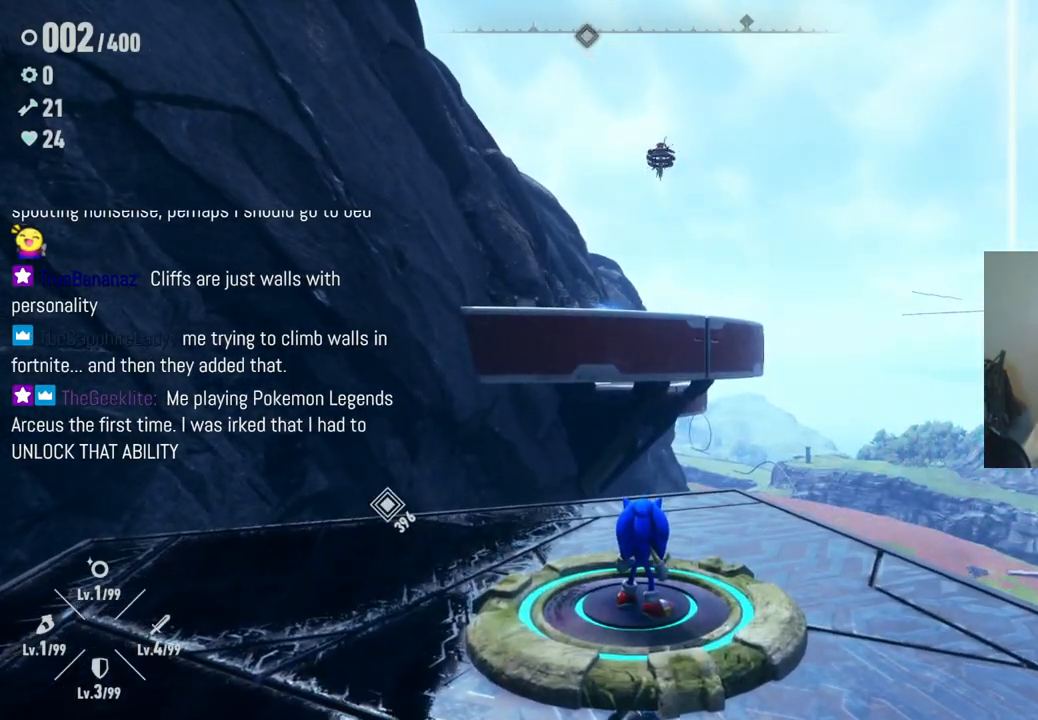
{"dt_ms": 500, "buttons": [], "left_stick": "center", "right_stick": "center", "events": []}
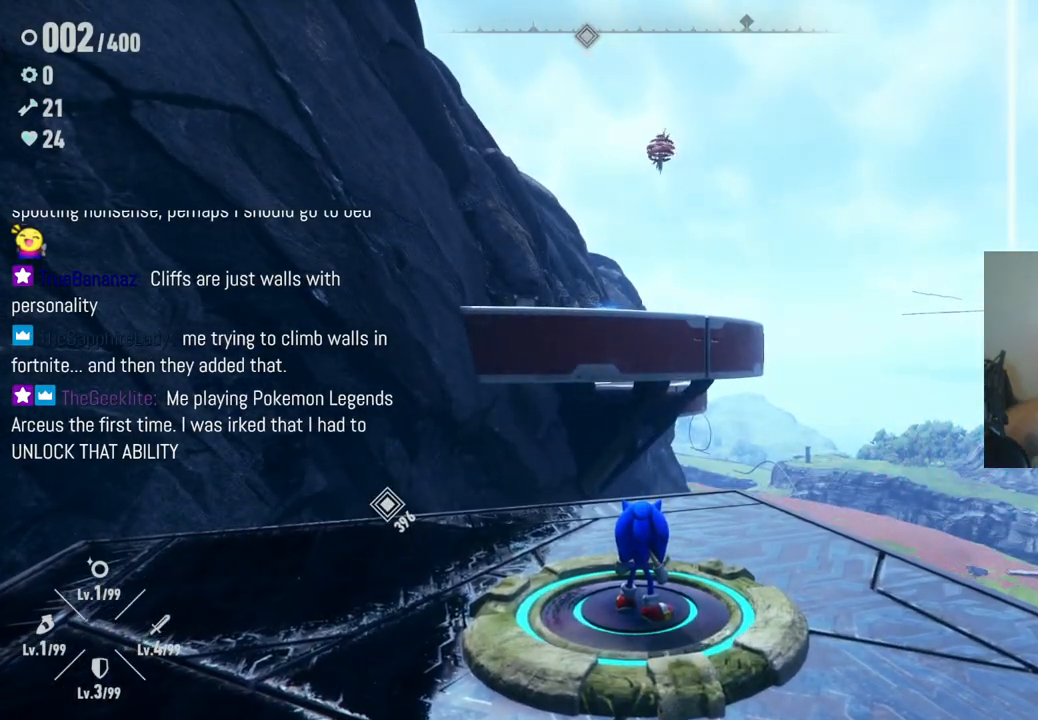
{"dt_ms": 500, "buttons": [], "left_stick": "center", "right_stick": "center", "events": []}
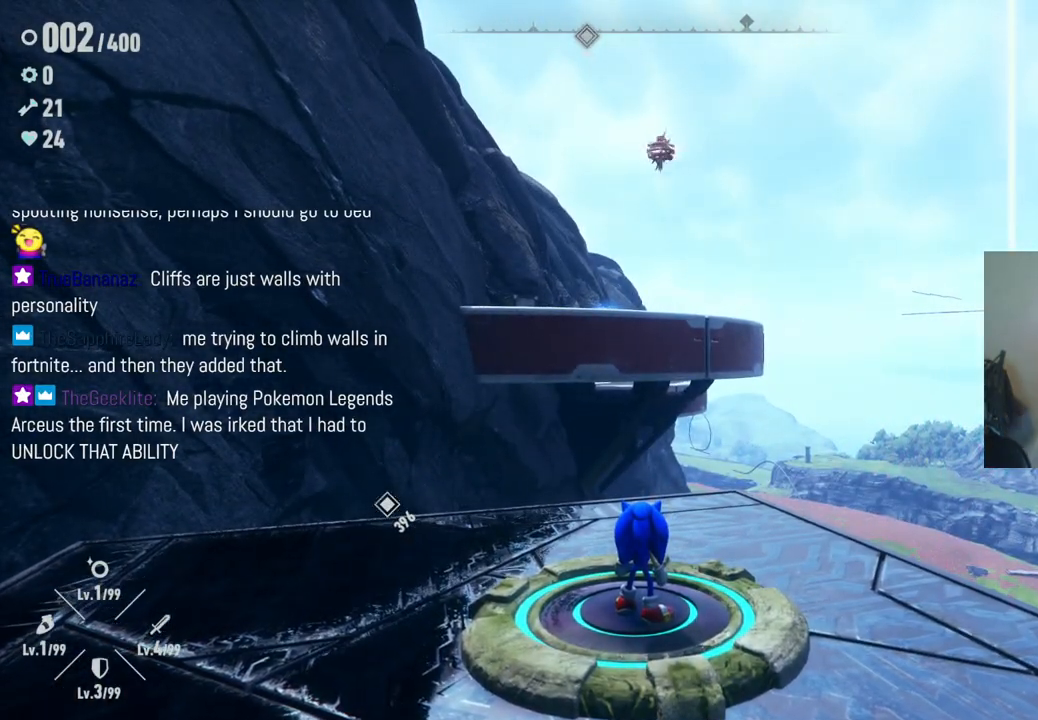
{"dt_ms": 500, "buttons": [], "left_stick": "right", "right_stick": "center", "events": [[467, "left_stick", "right"]]}
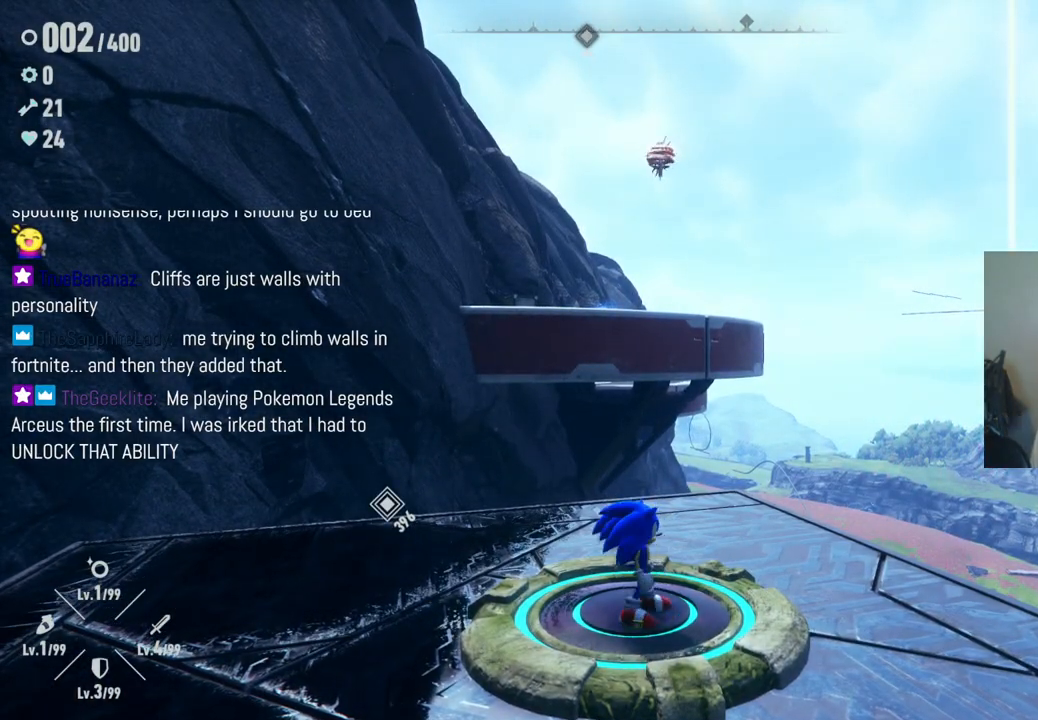
{"dt_ms": 500, "buttons": [], "left_stick": "up", "right_stick": "center", "events": [[250, "left_stick", "center"], [433, "left_stick", "up"]]}
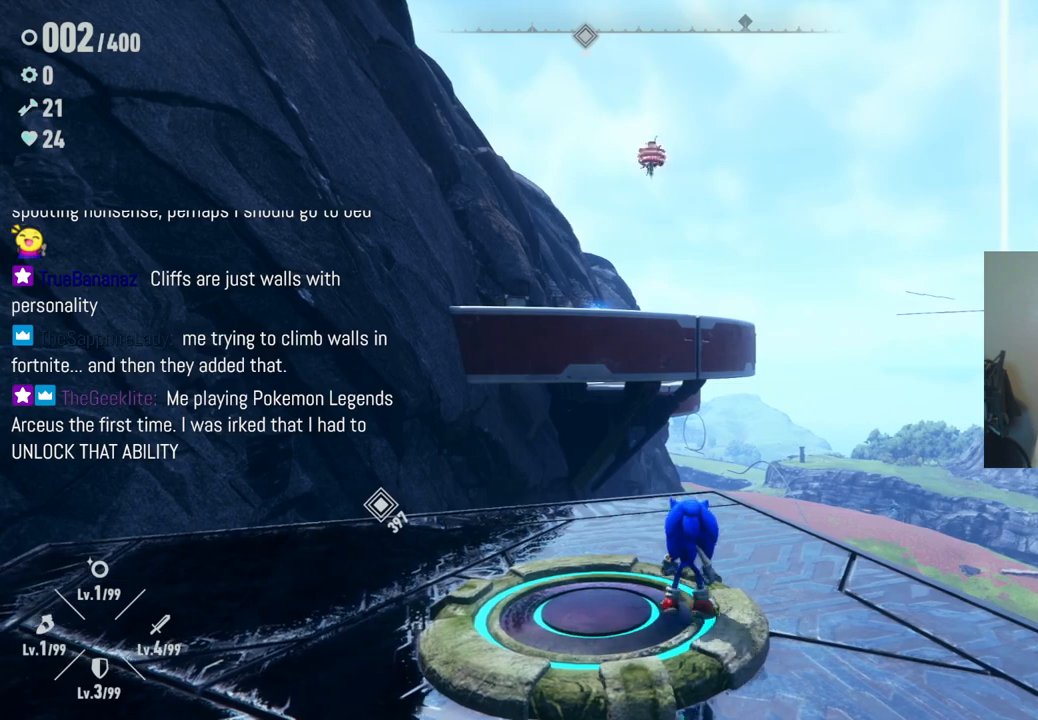
{"dt_ms": 500, "buttons": [], "left_stick": "up", "right_stick": "center", "events": [[200, "left_stick", "center"], [417, "left_stick", "up"]]}
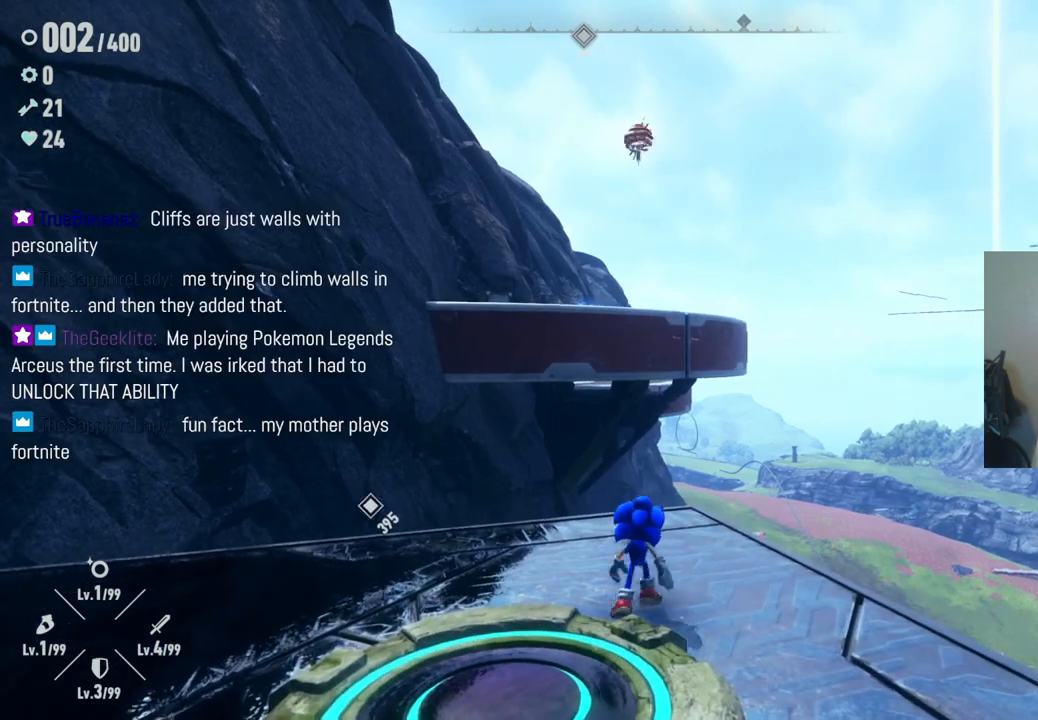
{"dt_ms": 500, "buttons": [], "left_stick": "up", "right_stick": "center", "events": [[100, "left_stick", "center"], [300, "left_stick", "up"]]}
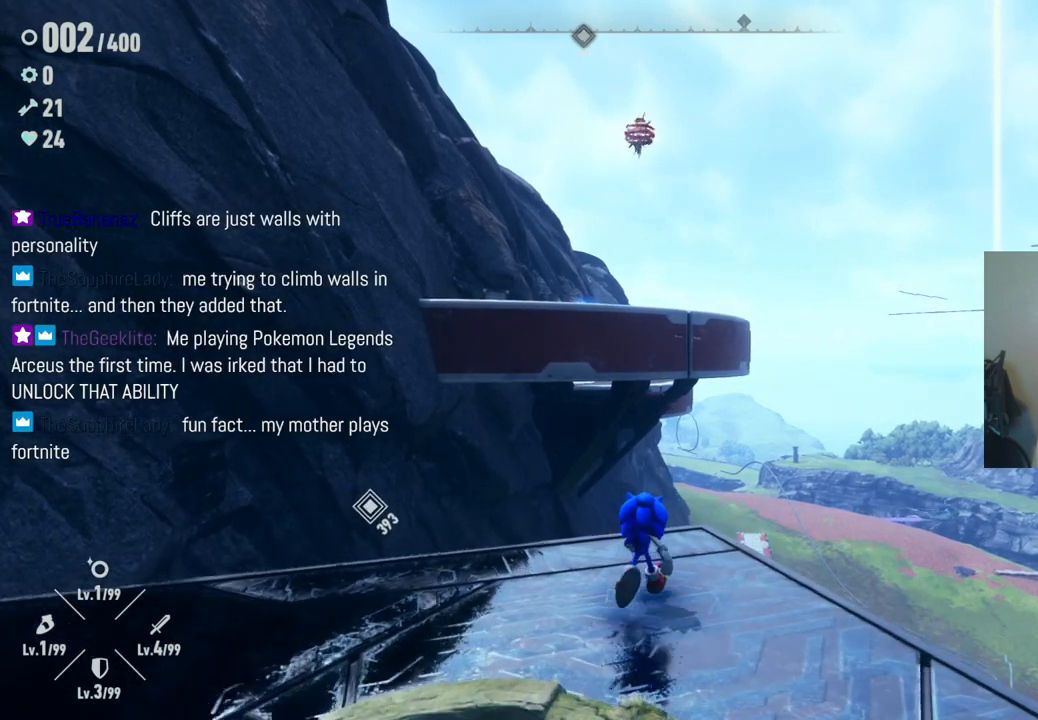
{"dt_ms": 500, "buttons": [], "left_stick": "center", "right_stick": "center", "events": [[67, "left_stick", "center"]]}
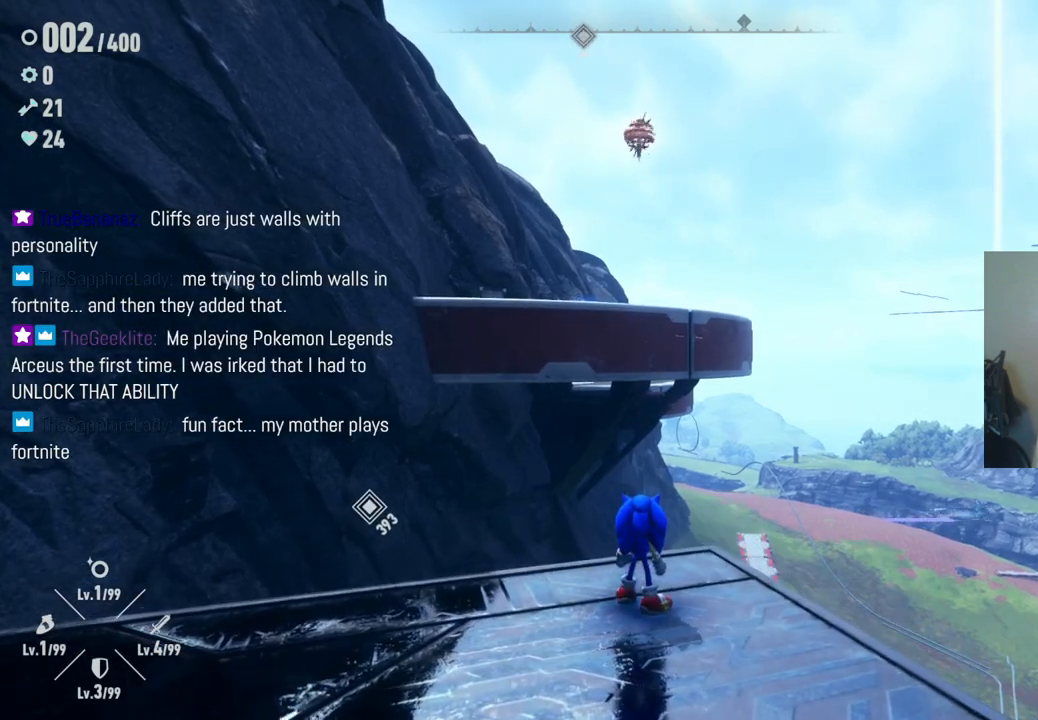
{"dt_ms": 500, "buttons": [], "left_stick": "center", "right_stick": "center", "events": []}
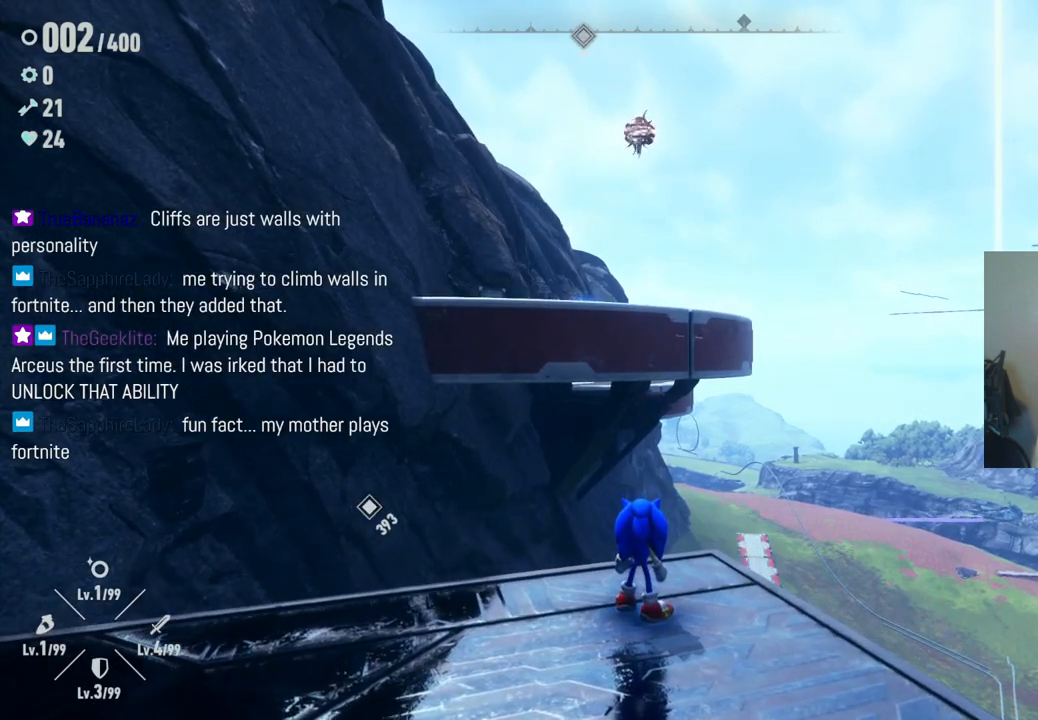
{"dt_ms": 500, "buttons": [], "left_stick": "center", "right_stick": "center", "events": []}
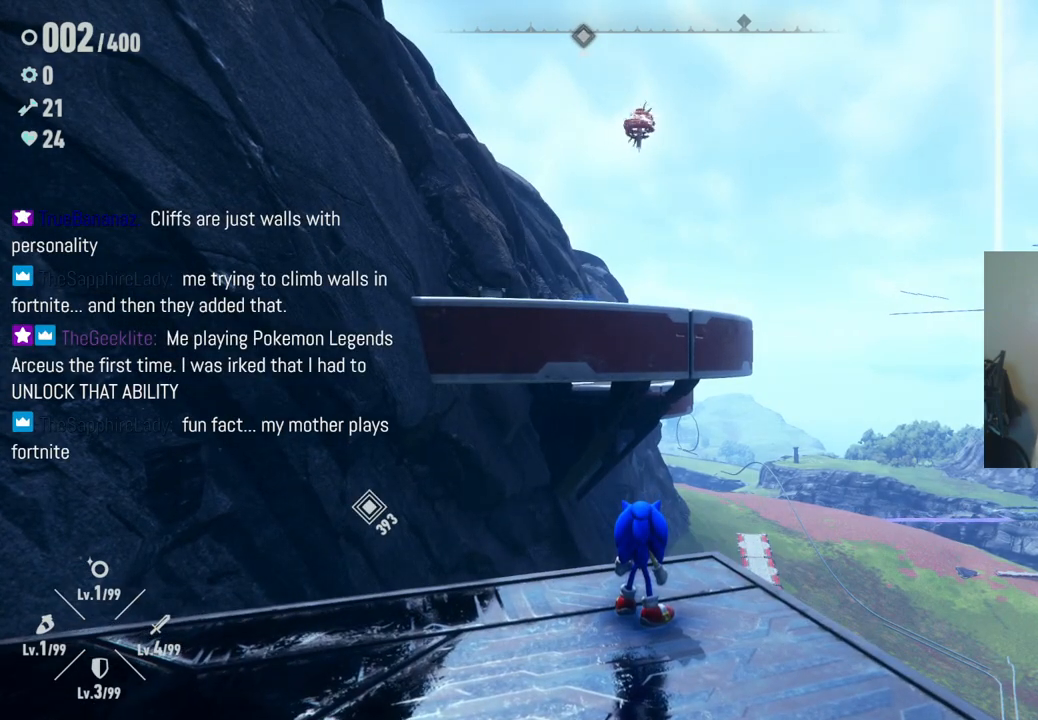
{"dt_ms": 500, "buttons": [], "left_stick": "center", "right_stick": "center", "events": []}
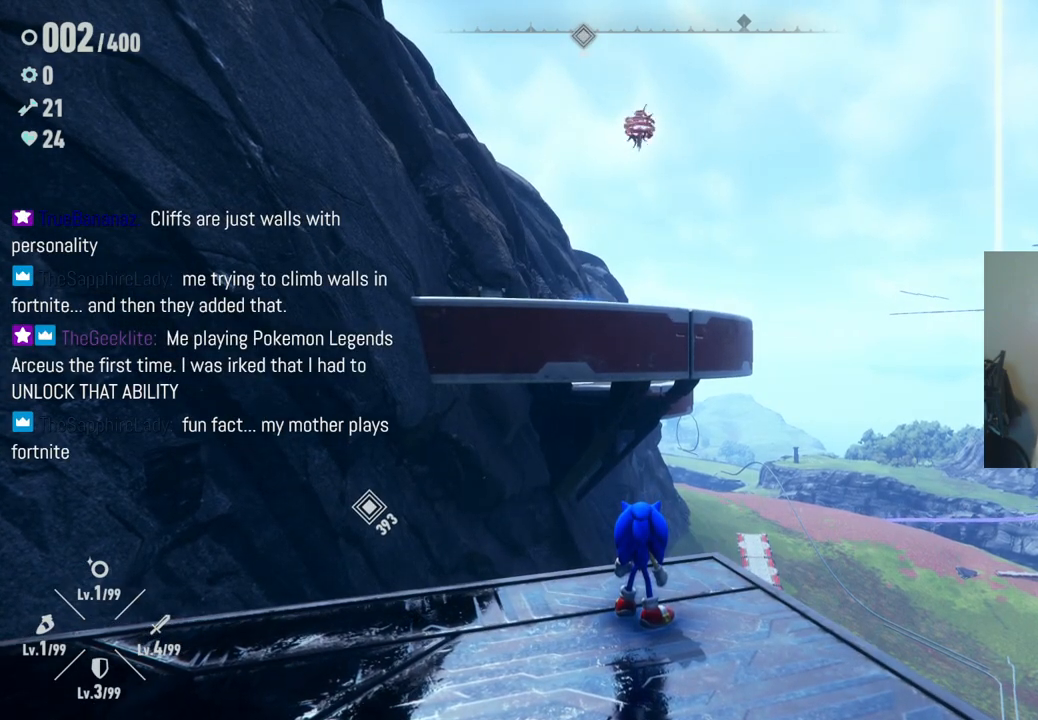
{"dt_ms": 500, "buttons": [], "left_stick": "center", "right_stick": "center", "events": []}
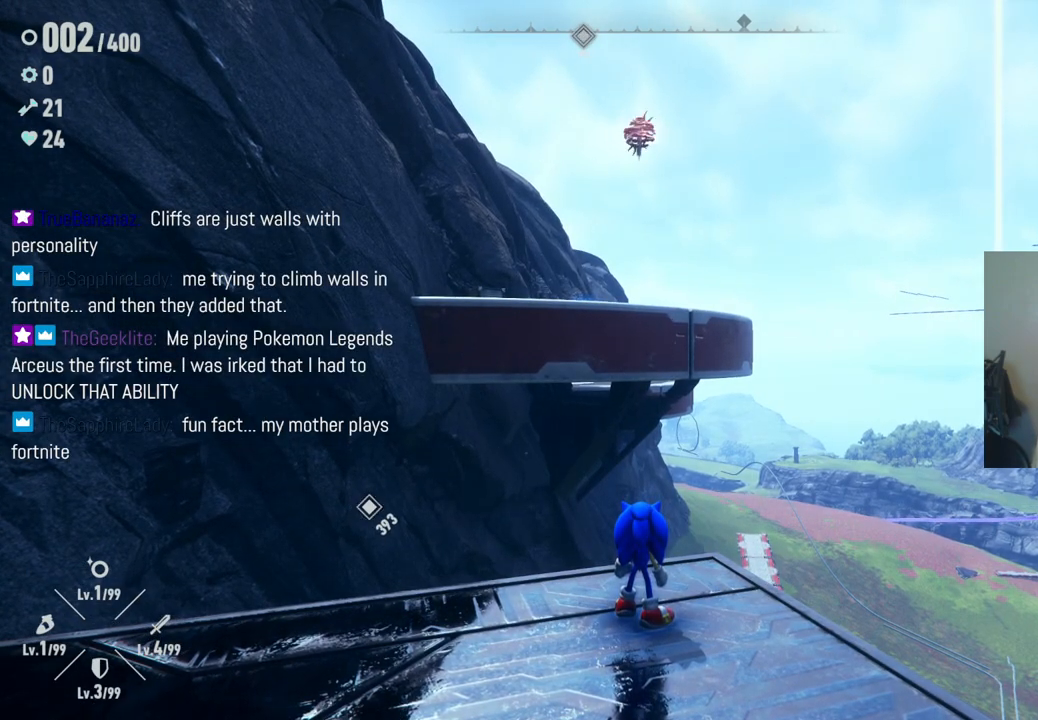
{"dt_ms": 500, "buttons": [], "left_stick": "center", "right_stick": "up", "events": [[483, "right_stick", "up"]]}
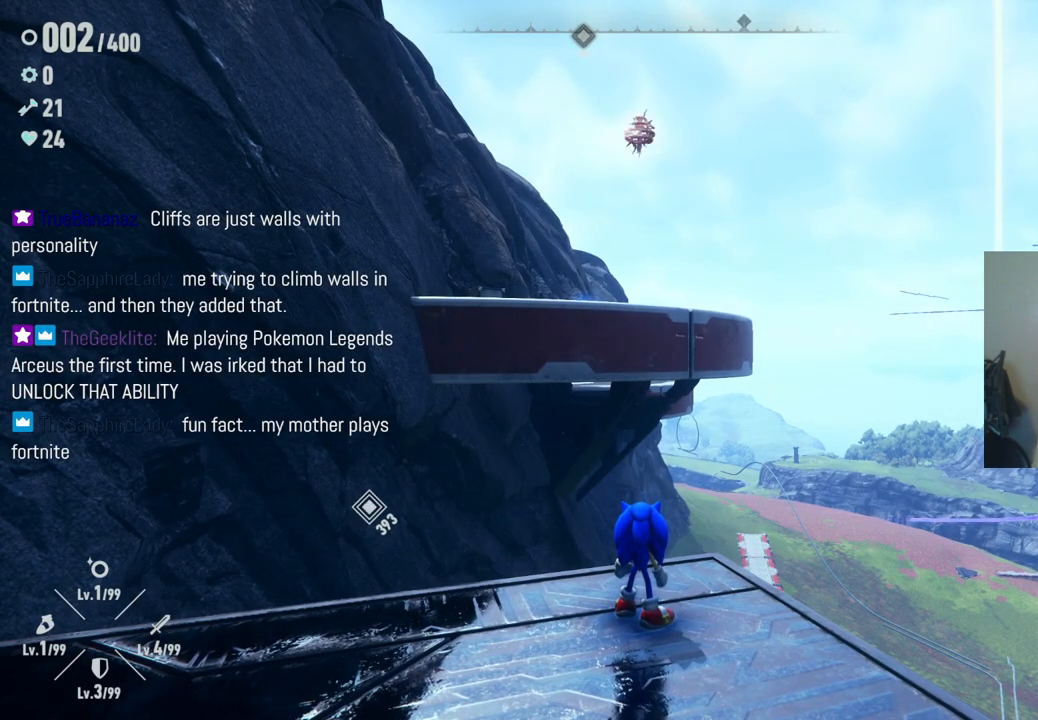
{"dt_ms": 500, "buttons": [], "left_stick": "center", "right_stick": "center", "events": [[333, "right_stick", "center"]]}
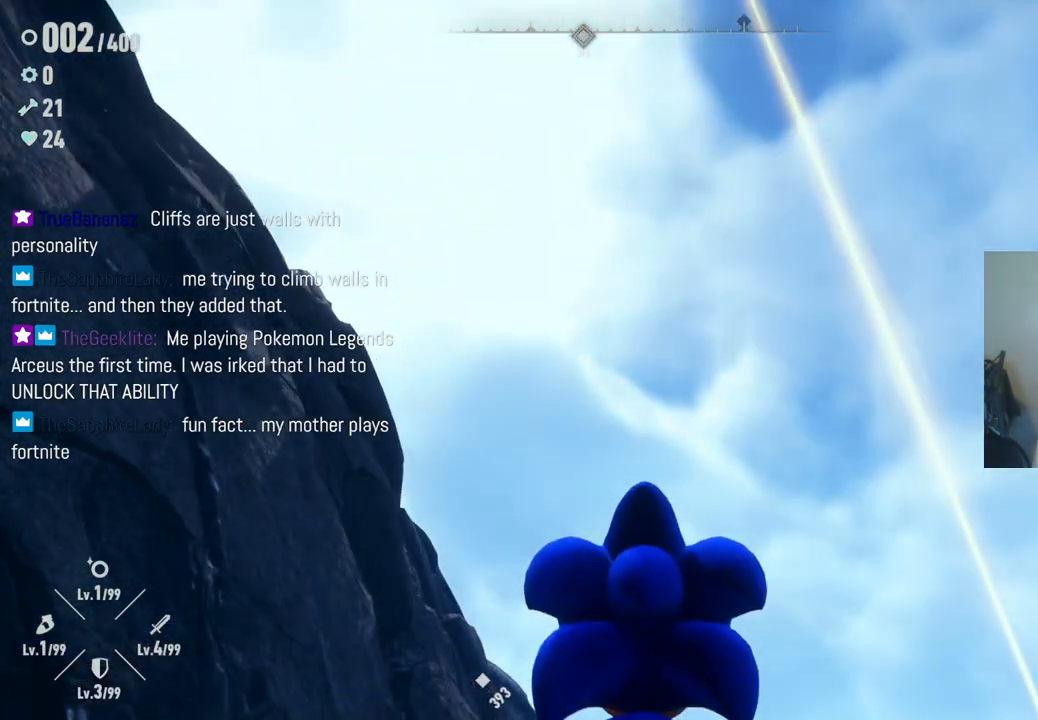
{"dt_ms": 500, "buttons": [], "left_stick": "center", "right_stick": "center", "events": [[83, "right_stick", "down"], [333, "right_stick", "center"]]}
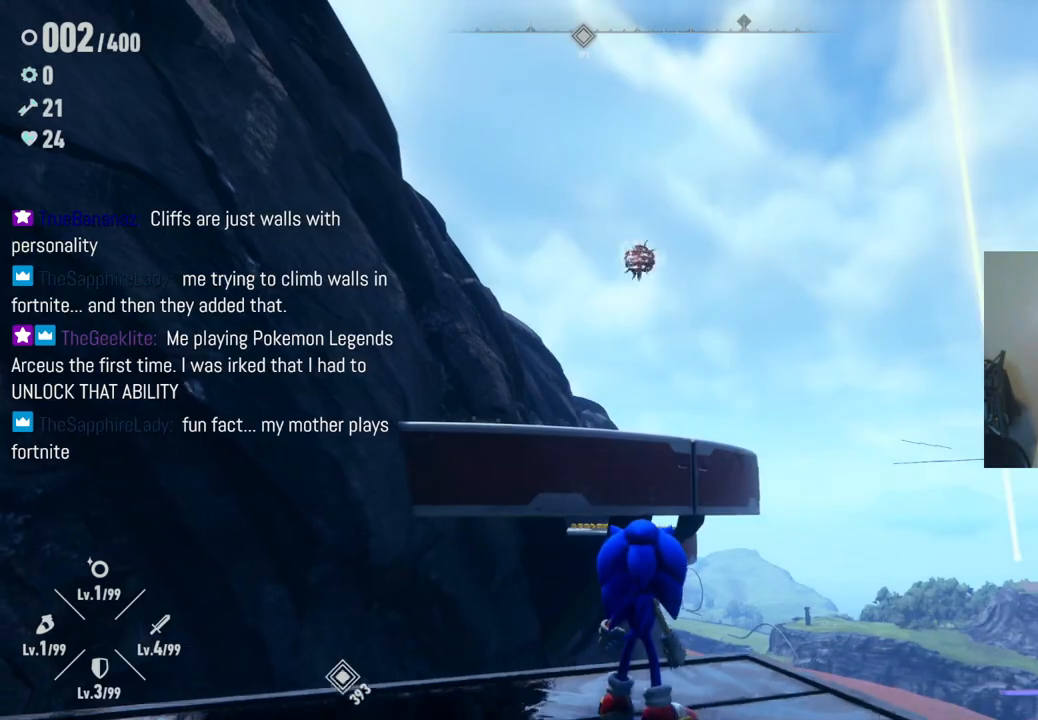
{"dt_ms": 500, "buttons": [], "left_stick": "center", "right_stick": "center", "events": []}
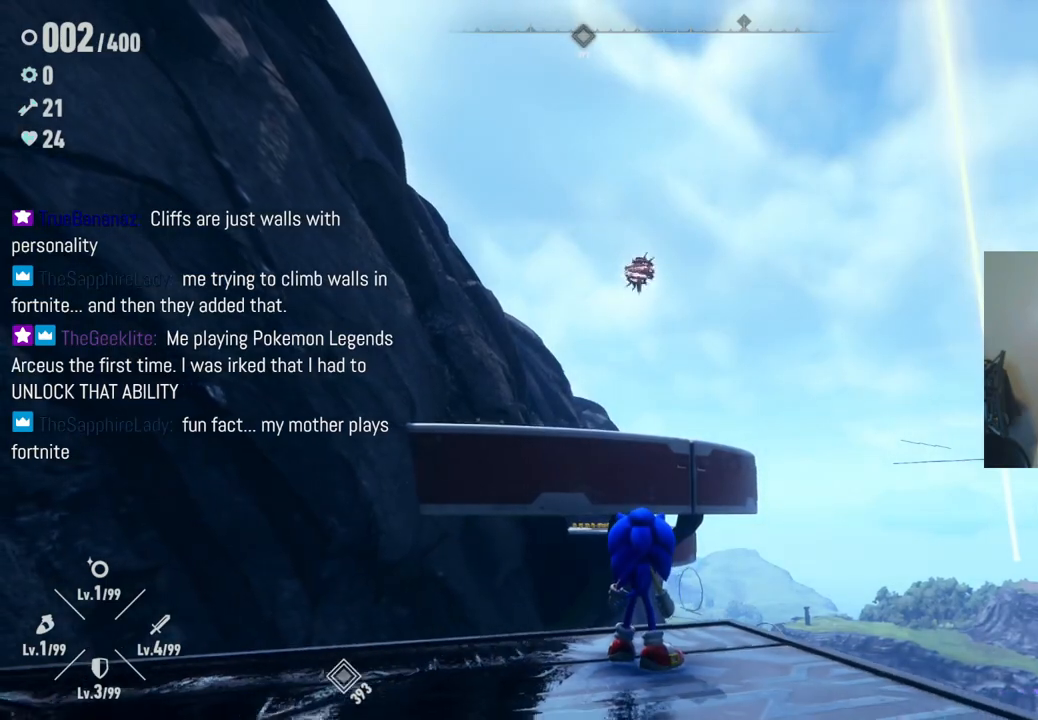
{"dt_ms": 500, "buttons": [], "left_stick": "center", "right_stick": "center", "events": []}
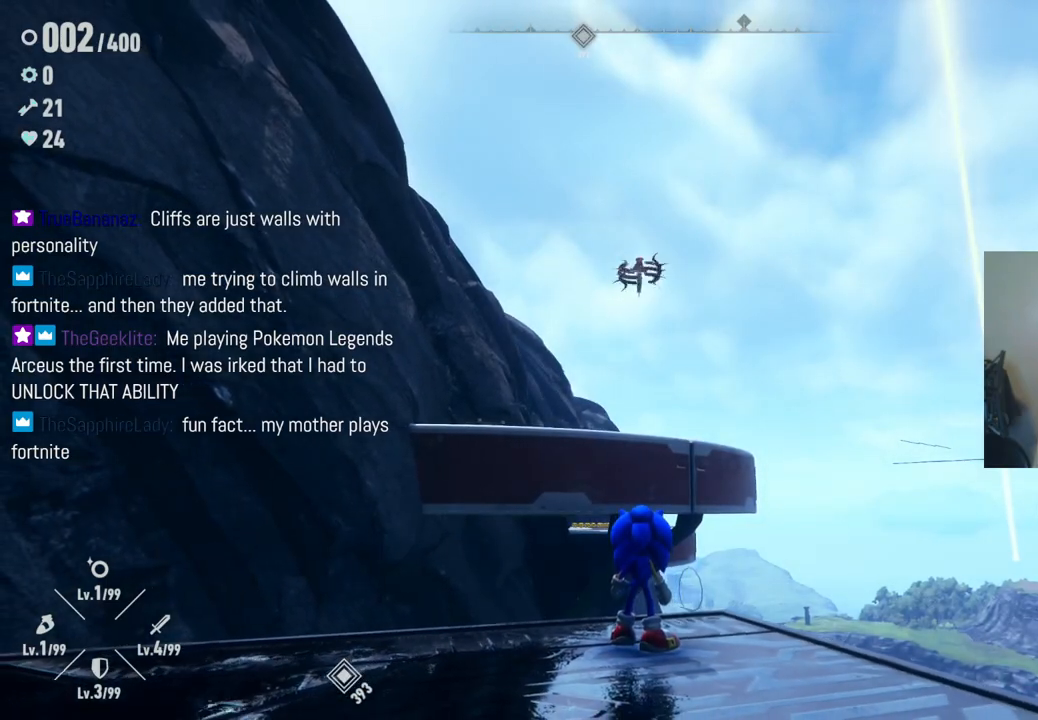
{"dt_ms": 500, "buttons": ["A"], "left_stick": "up", "right_stick": "center", "events": [[350, "left_stick", "up"], [400, "A", "down"]]}
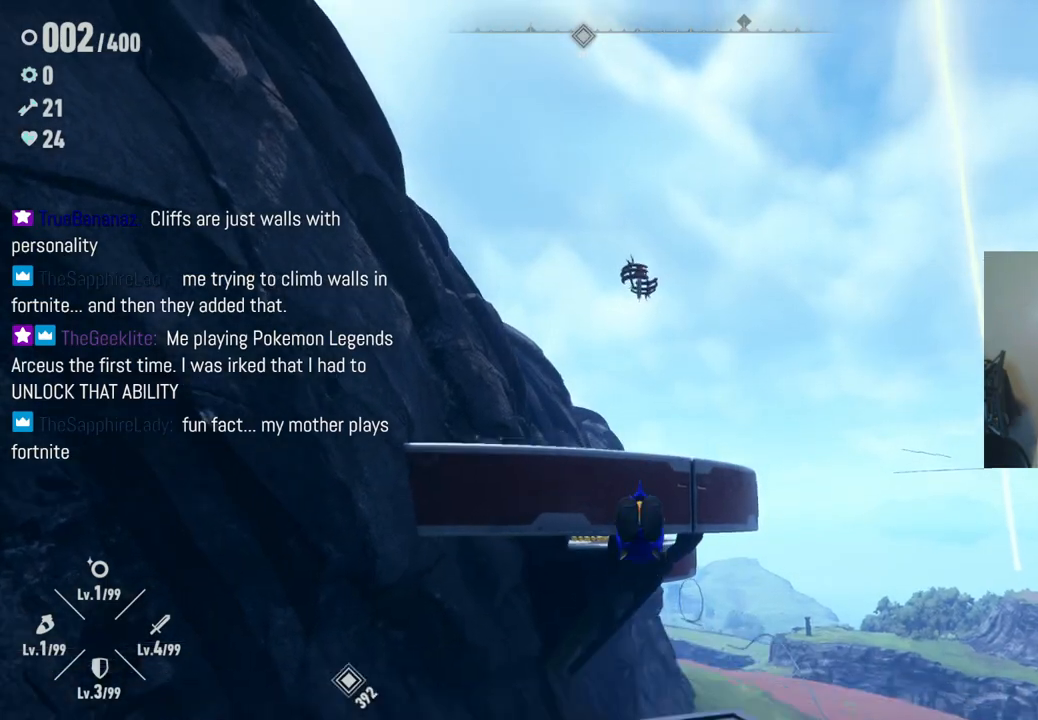
{"dt_ms": 500, "buttons": ["A"], "left_stick": "up", "right_stick": "center", "events": [[183, "A", "up"], [350, "A", "down"]]}
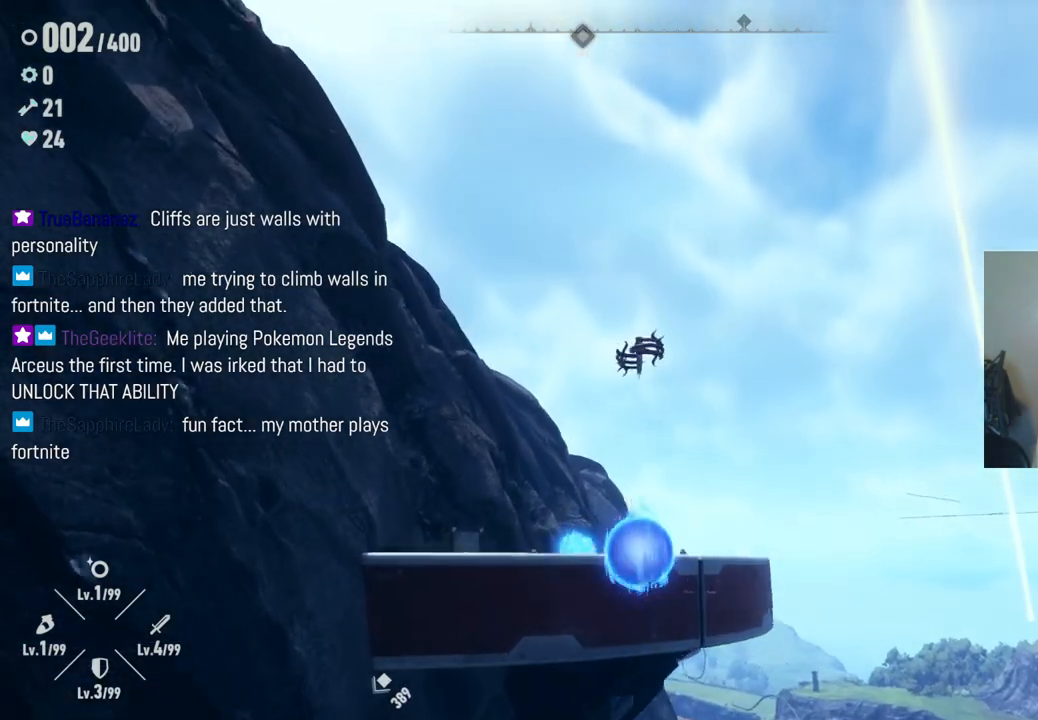
{"dt_ms": 500, "buttons": [], "left_stick": "up", "right_stick": "center", "events": [[117, "A", "up"], [117, "R2", "down"], [400, "X", "down"], [417, "R2", "up"], [483, "X", "up"]]}
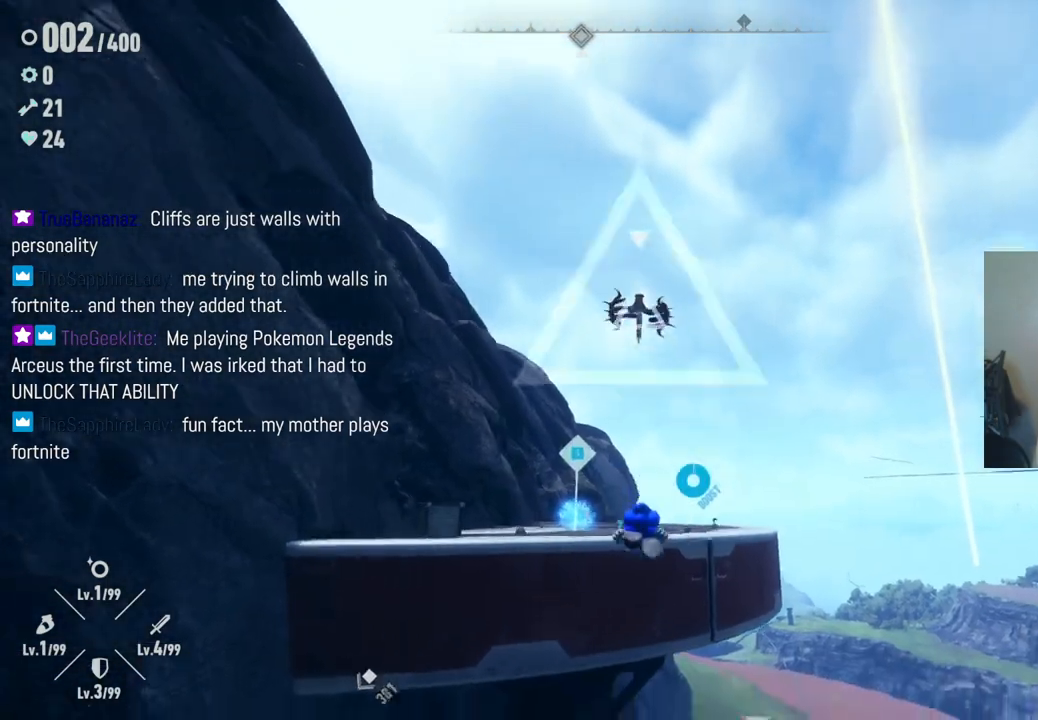
{"dt_ms": 500, "buttons": [], "left_stick": "up", "right_stick": "center", "events": [[50, "X", "down"], [133, "X", "up"], [217, "R2", "down"], [217, "X", "down"], [317, "R2", "up"], [317, "X", "up"], [383, "X", "down"], [467, "X", "up"]]}
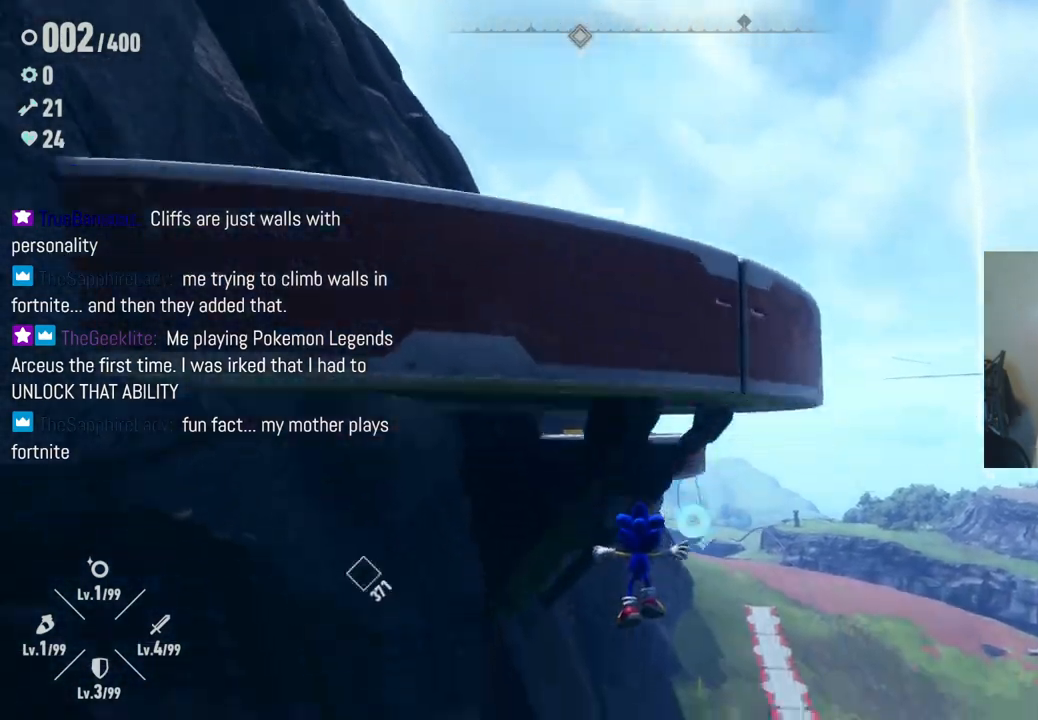
{"dt_ms": 500, "buttons": [], "left_stick": "right", "right_stick": "center", "events": [[33, "X", "down"], [100, "left_stick", "right"], [133, "X", "up"], [183, "X", "down"], [300, "X", "up"]]}
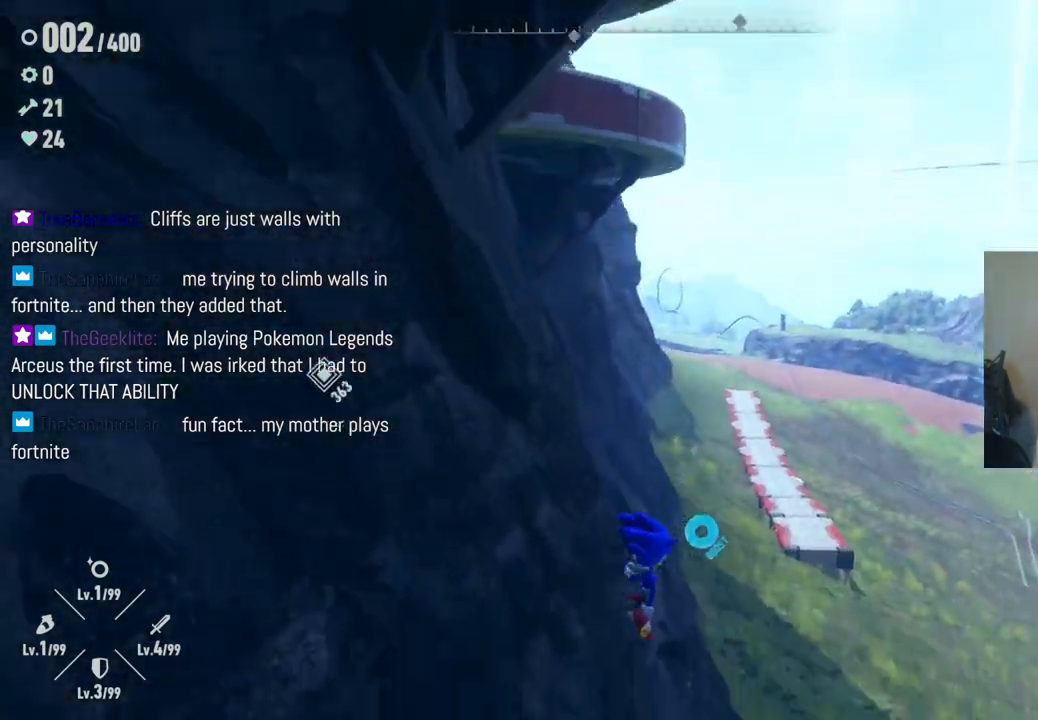
{"dt_ms": 500, "buttons": [], "left_stick": "right", "right_stick": "center", "events": [[33, "R2", "down"], [50, "right_stick", "up"], [250, "R2", "up"], [250, "right_stick", "center"]]}
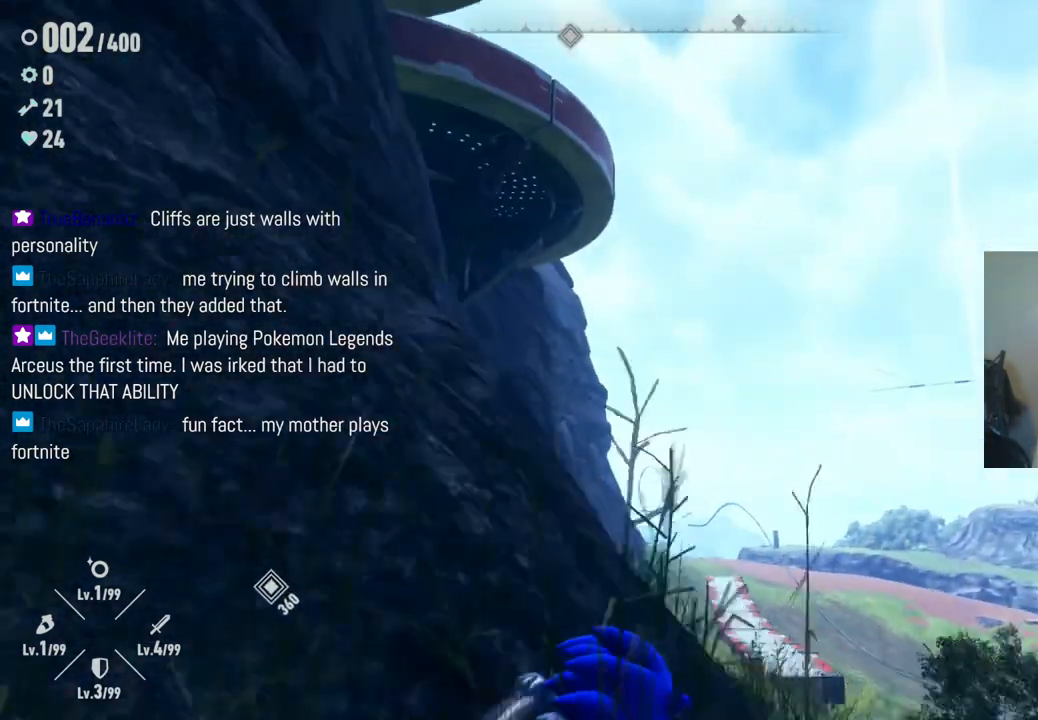
{"dt_ms": 500, "buttons": [], "left_stick": "up", "right_stick": "left", "events": [[33, "left_stick", "up-right"], [200, "left_stick", "up"], [500, "right_stick", "left"]]}
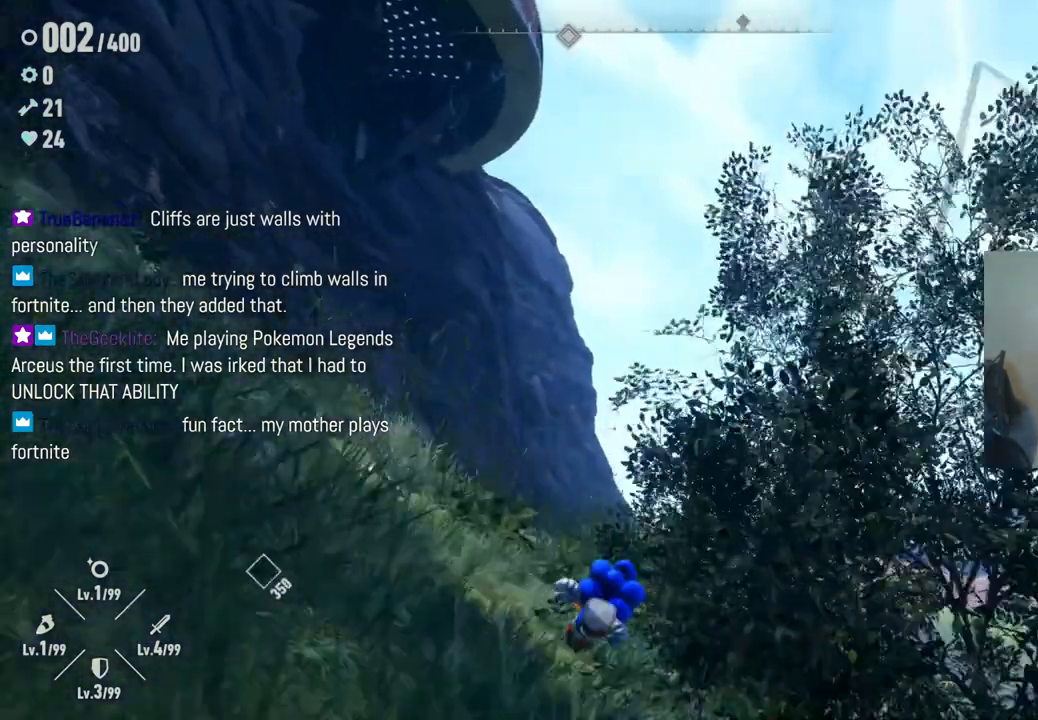
{"dt_ms": 500, "buttons": [], "left_stick": "up-right", "right_stick": "center", "events": [[317, "left_stick", "up-right"], [400, "right_stick", "center"]]}
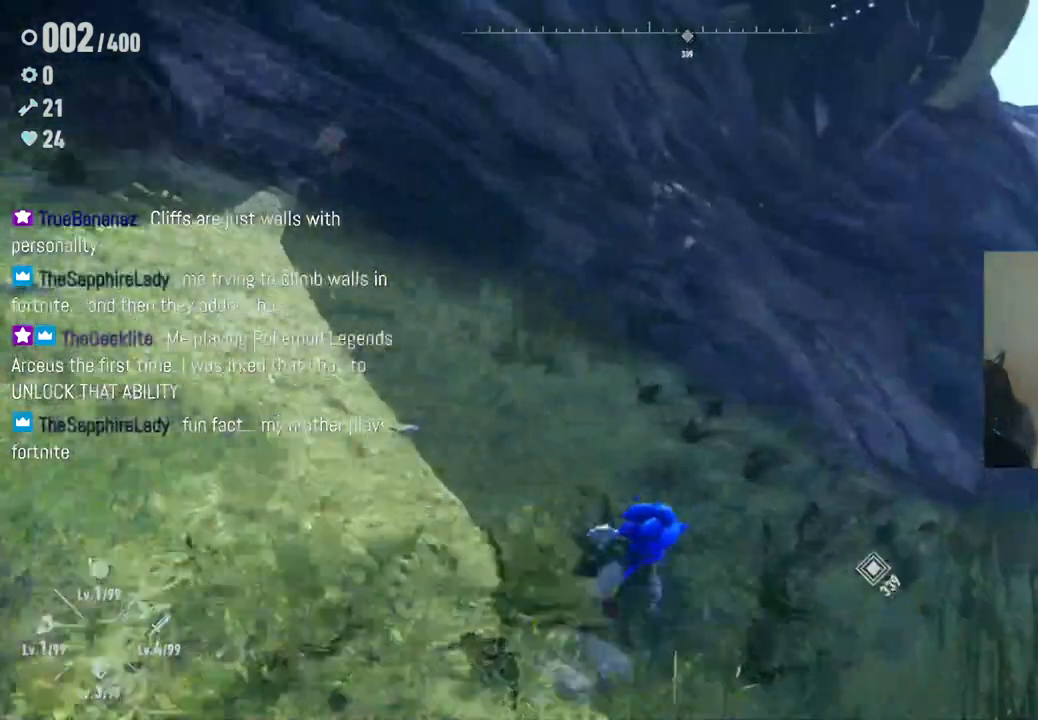
{"dt_ms": 500, "buttons": [], "left_stick": "up-right", "right_stick": "center", "events": [[150, "right_stick", "right"], [450, "right_stick", "center"]]}
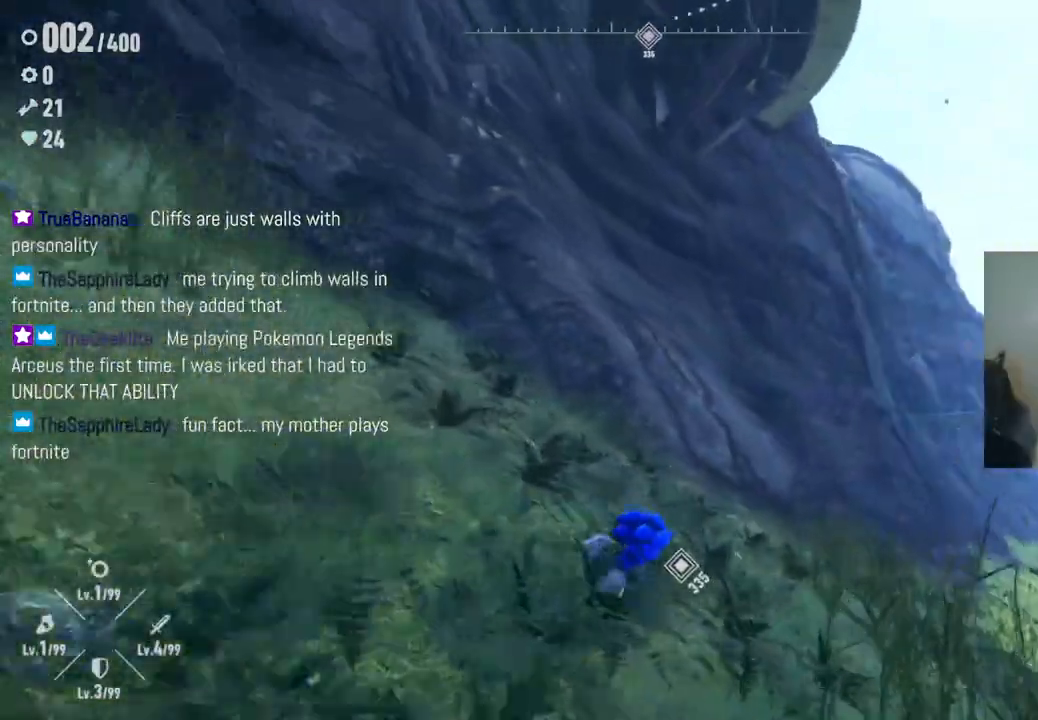
{"dt_ms": 500, "buttons": ["R2"], "left_stick": "up-right", "right_stick": "down-right", "events": [[100, "right_stick", "down"], [167, "right_stick", "down-right"], [317, "R2", "down"]]}
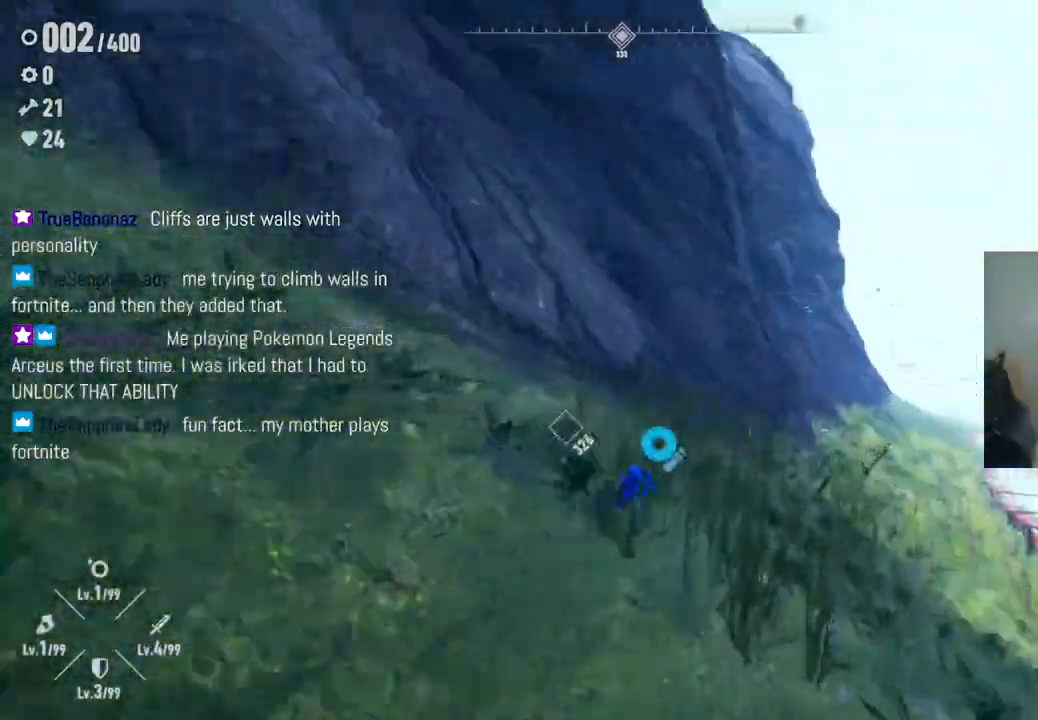
{"dt_ms": 500, "buttons": [], "left_stick": "up-right", "right_stick": "down-right"}
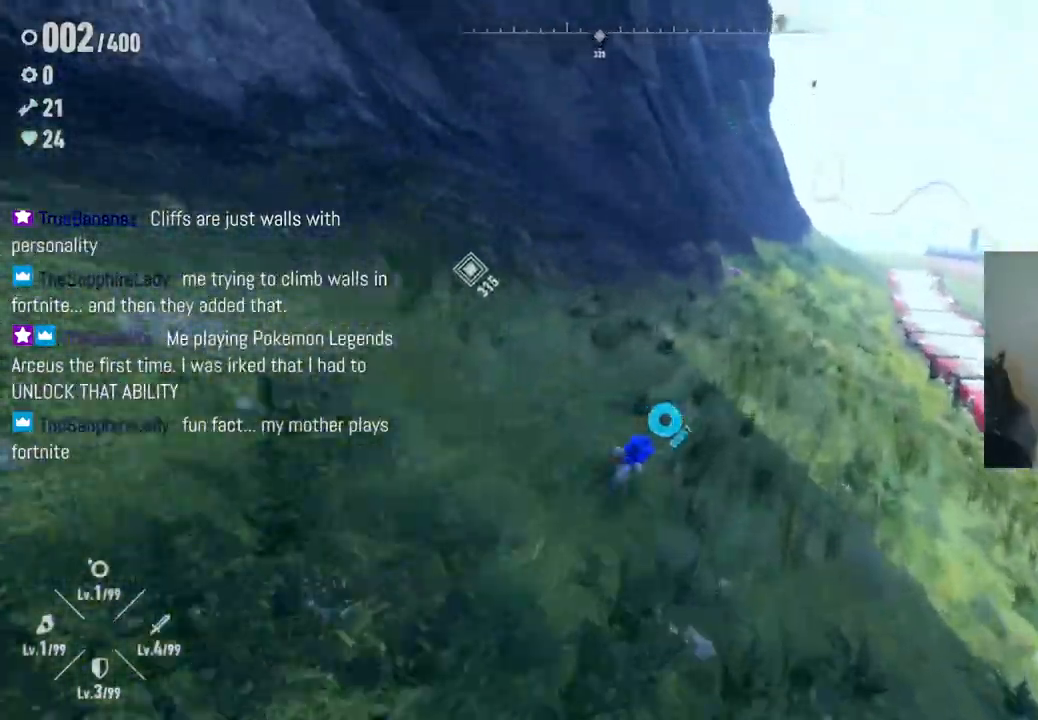
{"dt_ms": 500, "buttons": ["R2"], "left_stick": "up-right", "right_stick": "right", "events": [[17, "right_stick", "center"], [417, "right_stick", "right"], [483, "R2", "down"]]}
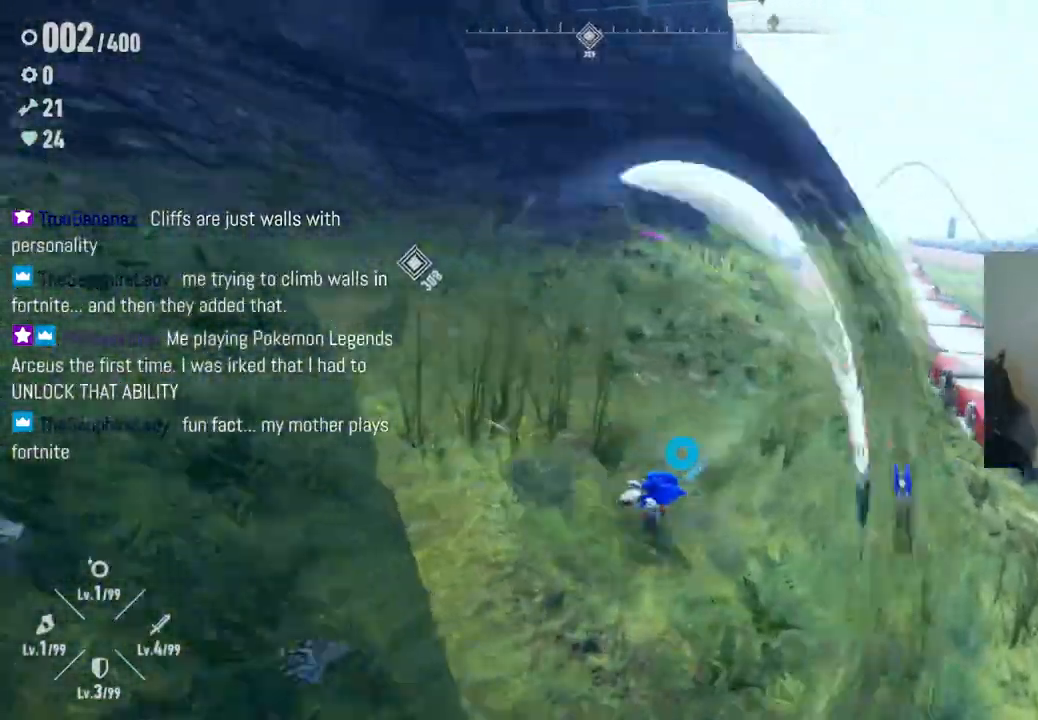
{"dt_ms": 1000, "buttons": [], "left_stick": "up-left", "right_stick": "right"}